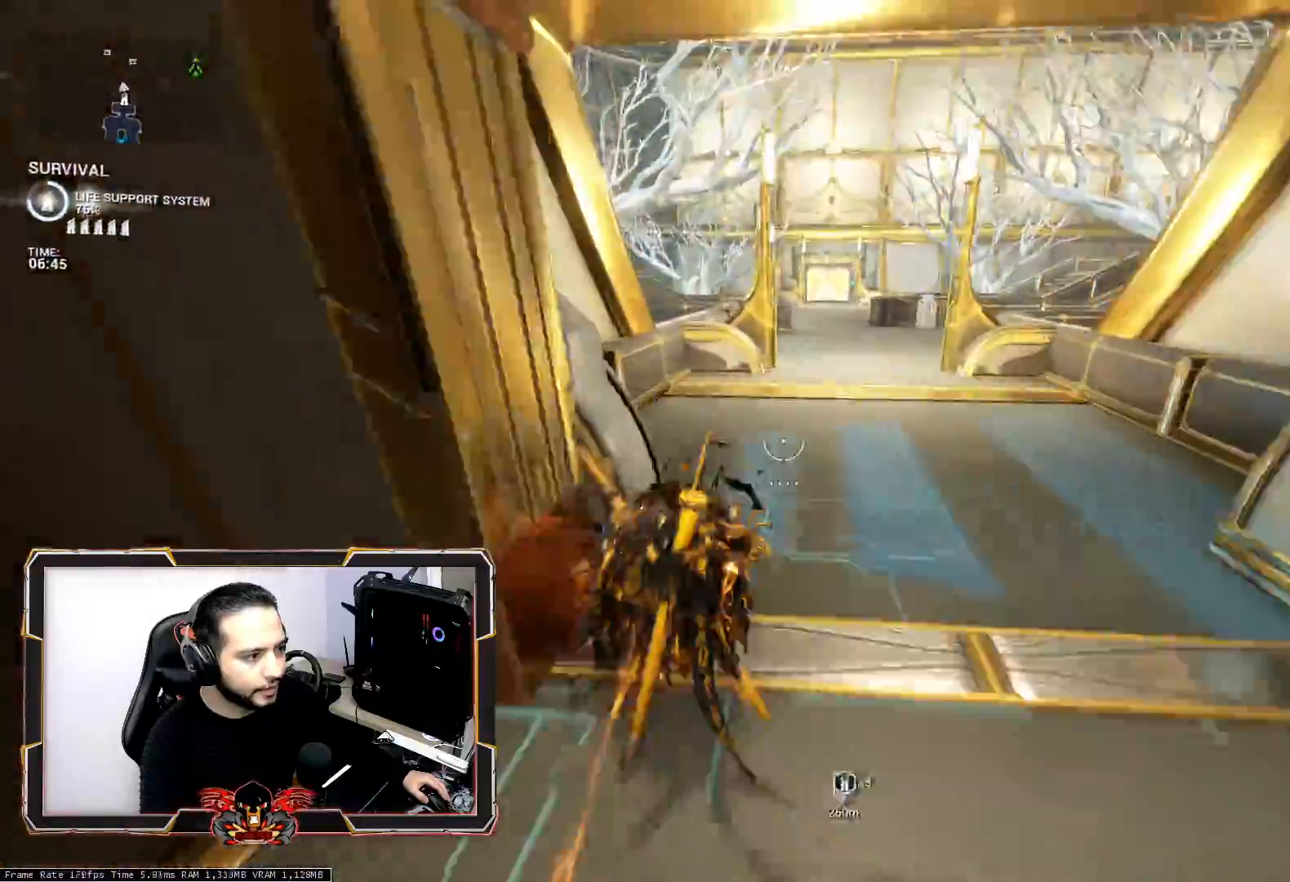
Gameplay with keyboard and mouse; each line is a JSON object with the keys and mouse buttons held at the frame after it. "events" lists presses ("down") and releases ("up") of "1", "2", "3", "4", "5", "a", "alt", "c", "caps_lock", "ctrl", "d", "e", "f", "g", "q", "r", "s", "shift", "space", "t", "tab", "v", "w", "x", "z", "mouse_left", "mouse_wheel" and "mouse_right" between this image and that frame as [ms after this image, input, new state], when the widget could be followed in between. "mouse_left", "mouse_wheel", "mouse_right" = the "left", "wheel", "right" buttons of the "mouse" list. No other keys are recorded. "wheel" means that the mouse wheel is clicked or scrolled. "mouse_move" is the direction in which the mouse moves at that frame (one of eight, or "still"), when it could be read.
{"keys": ["ctrl"], "mouse": [], "mouse_move": "down-right", "events": [[367, "space", "down"], [450, "space", "up"]]}
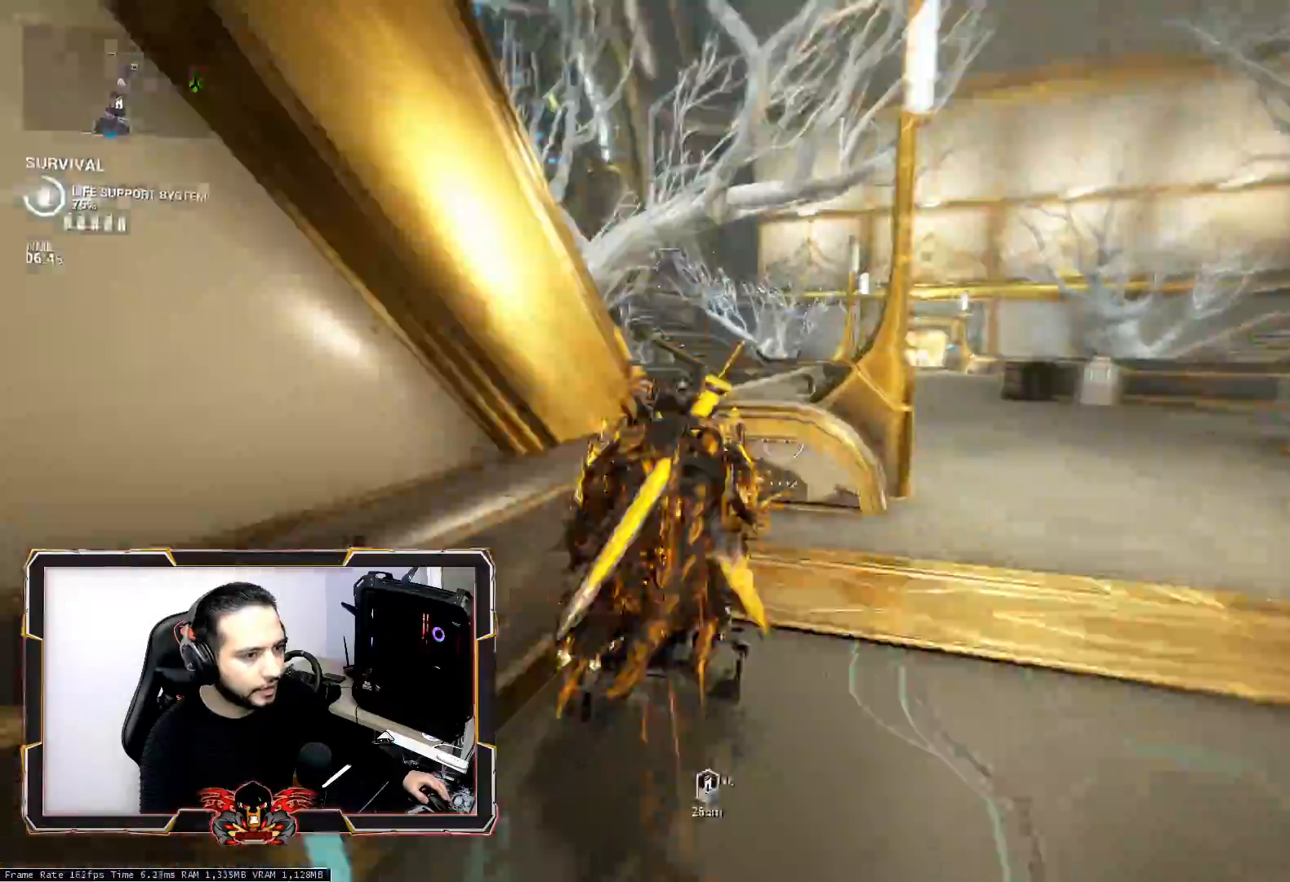
{"keys": ["d", "z"], "mouse": [], "mouse_move": "still", "events": [[50, "space", "down"], [150, "ctrl", "up"], [150, "space", "up"], [283, "z", "down"], [467, "d", "down"]]}
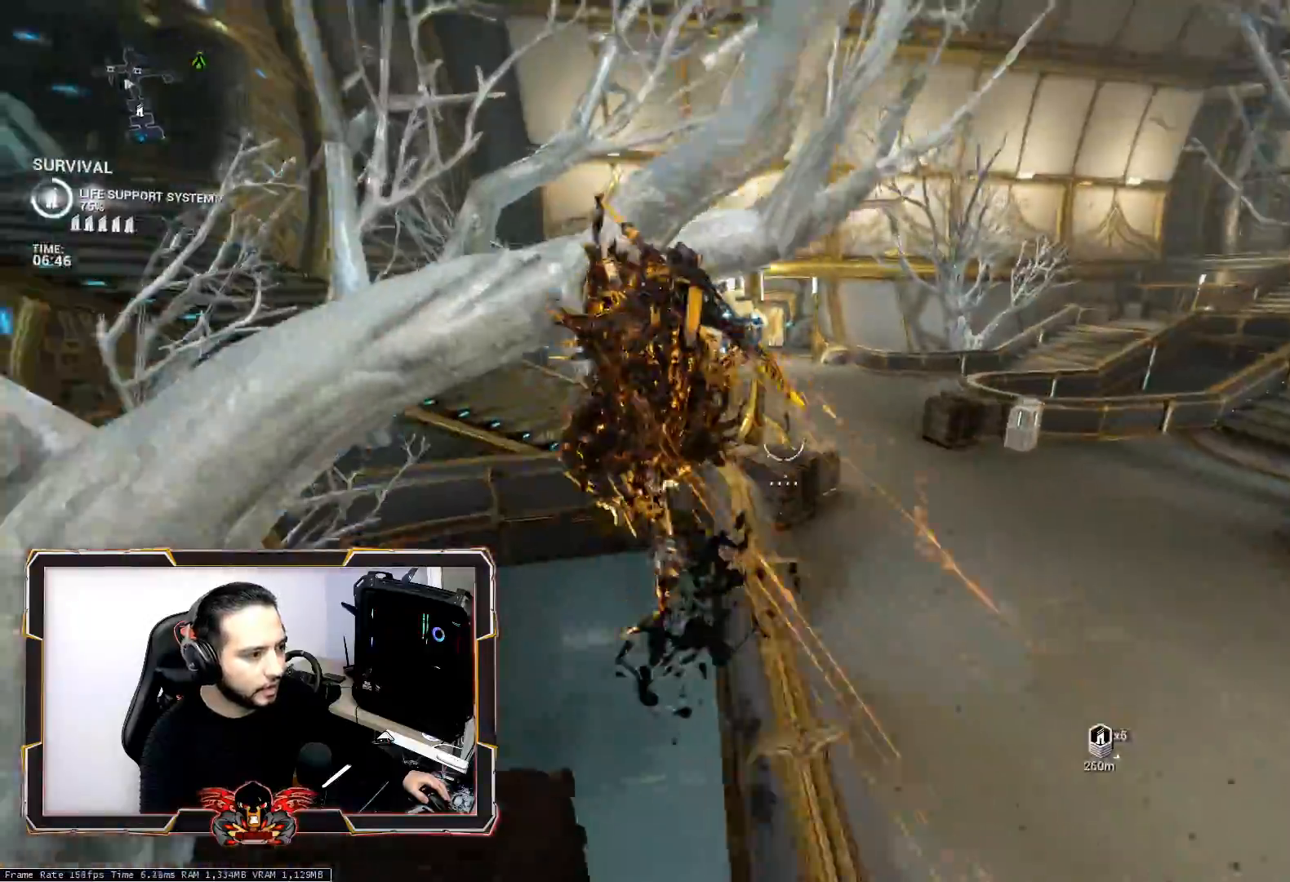
{"keys": ["d", "z"], "mouse": [], "mouse_move": "right", "events": [[217, "ctrl", "down"], [400, "ctrl", "up"]]}
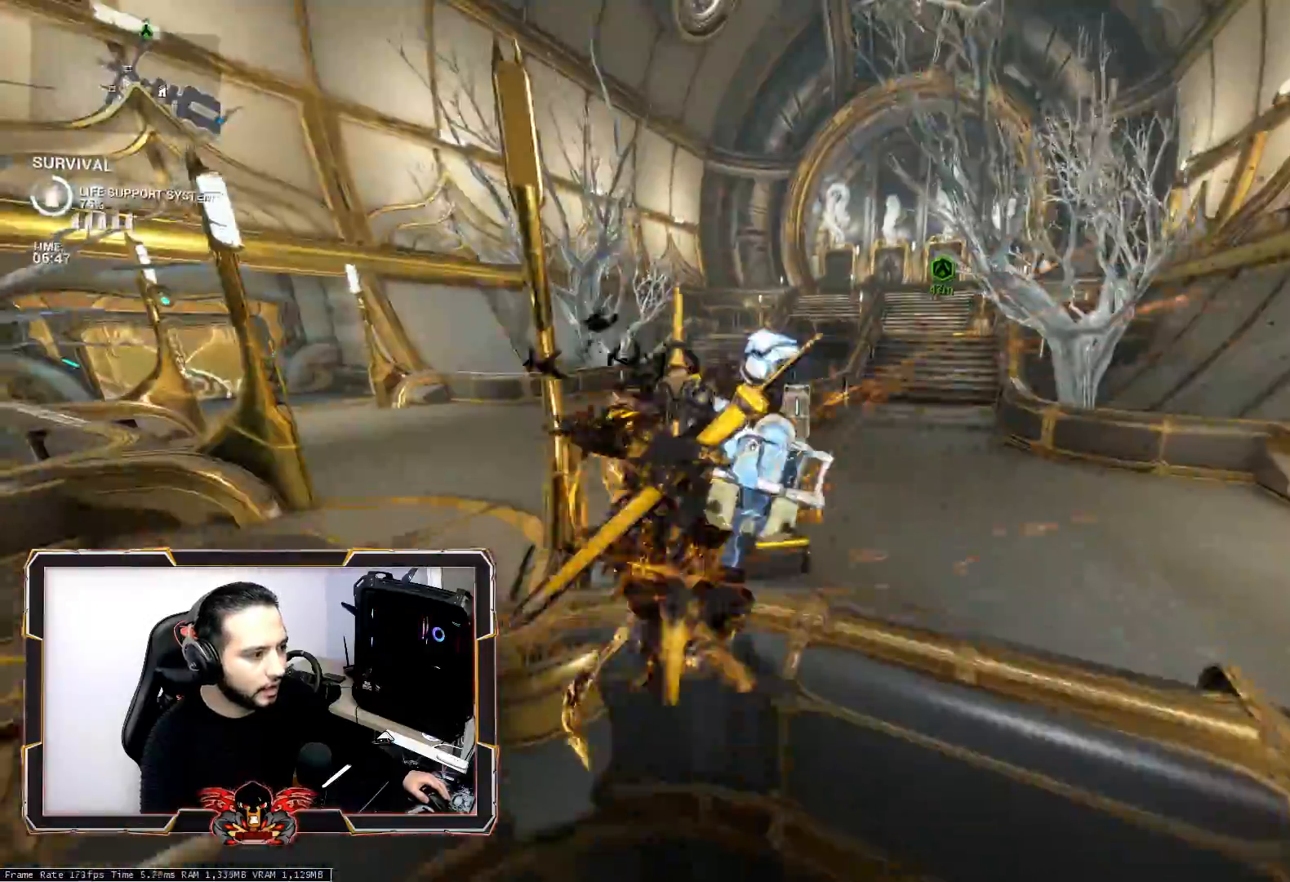
{"keys": ["ctrl", "z"], "mouse": [], "mouse_move": "still", "events": [[83, "shift", "down"], [183, "d", "up"], [217, "shift", "up"], [500, "ctrl", "down"]]}
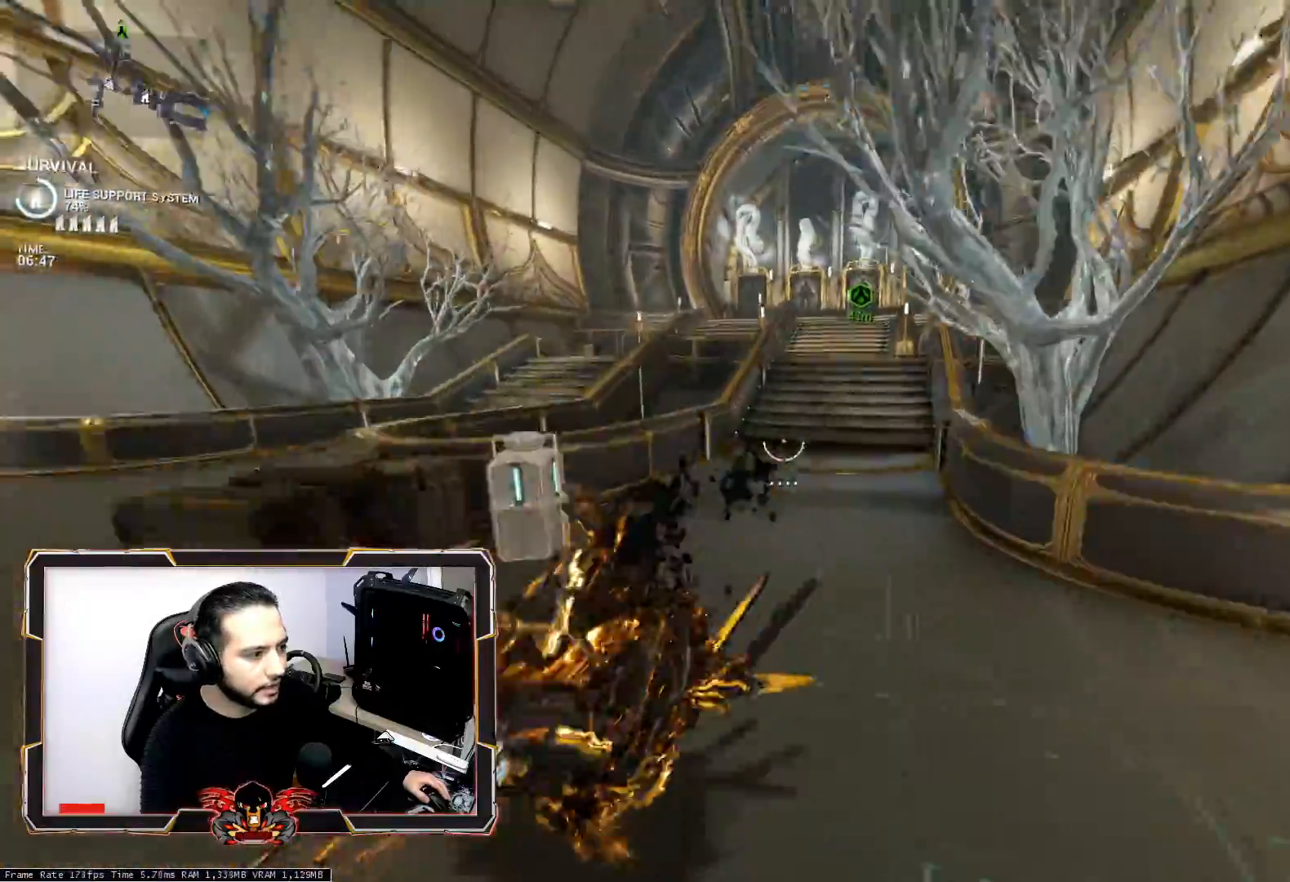
{"keys": ["ctrl", "space"], "mouse": [], "mouse_move": "still", "events": [[50, "z", "up"], [233, "space", "down"], [333, "space", "up"], [433, "space", "down"]]}
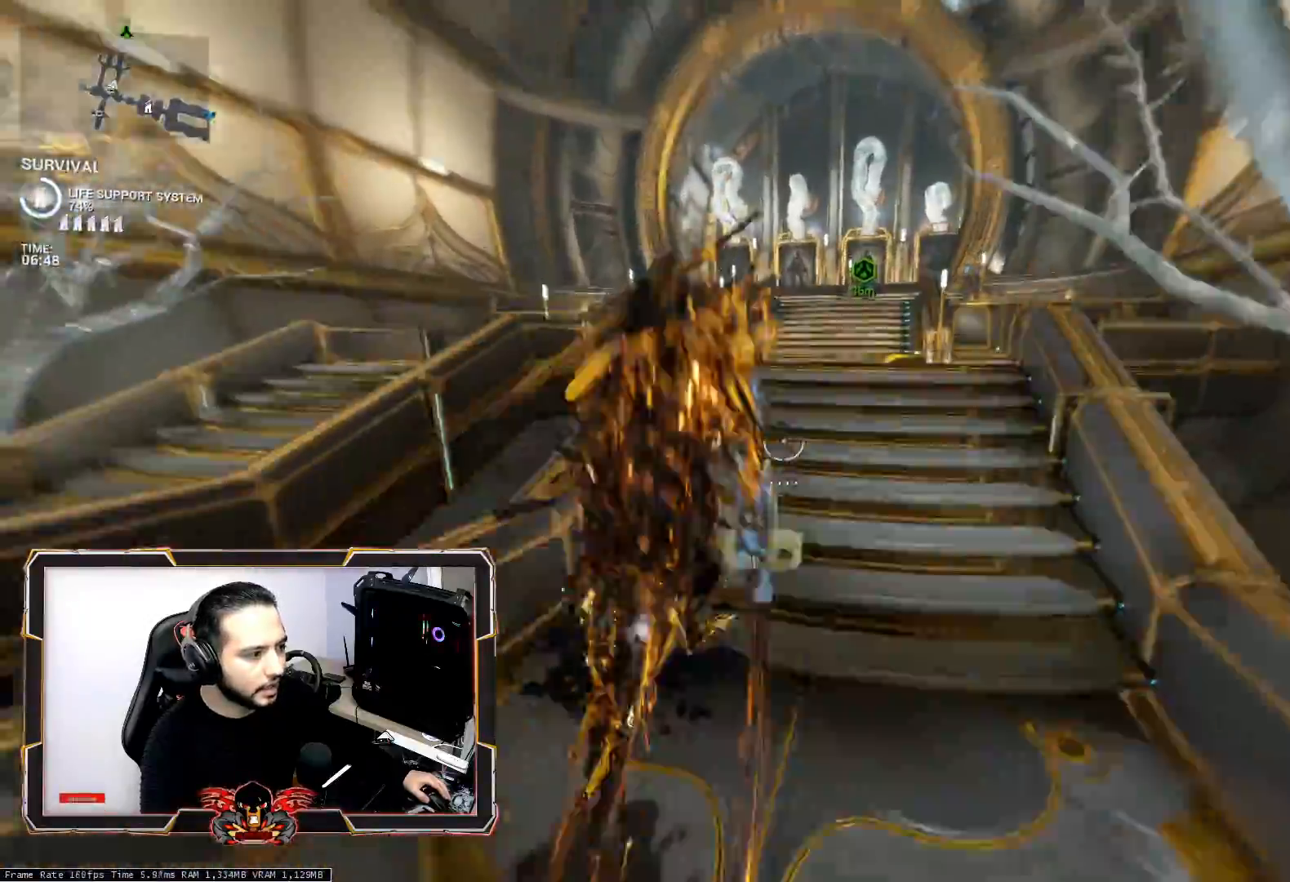
{"keys": ["shift", "z"], "mouse": [], "mouse_move": "still", "events": [[17, "ctrl", "up"], [17, "space", "up"], [200, "shift", "down"], [250, "z", "down"], [300, "shift", "up"], [400, "shift", "down"]]}
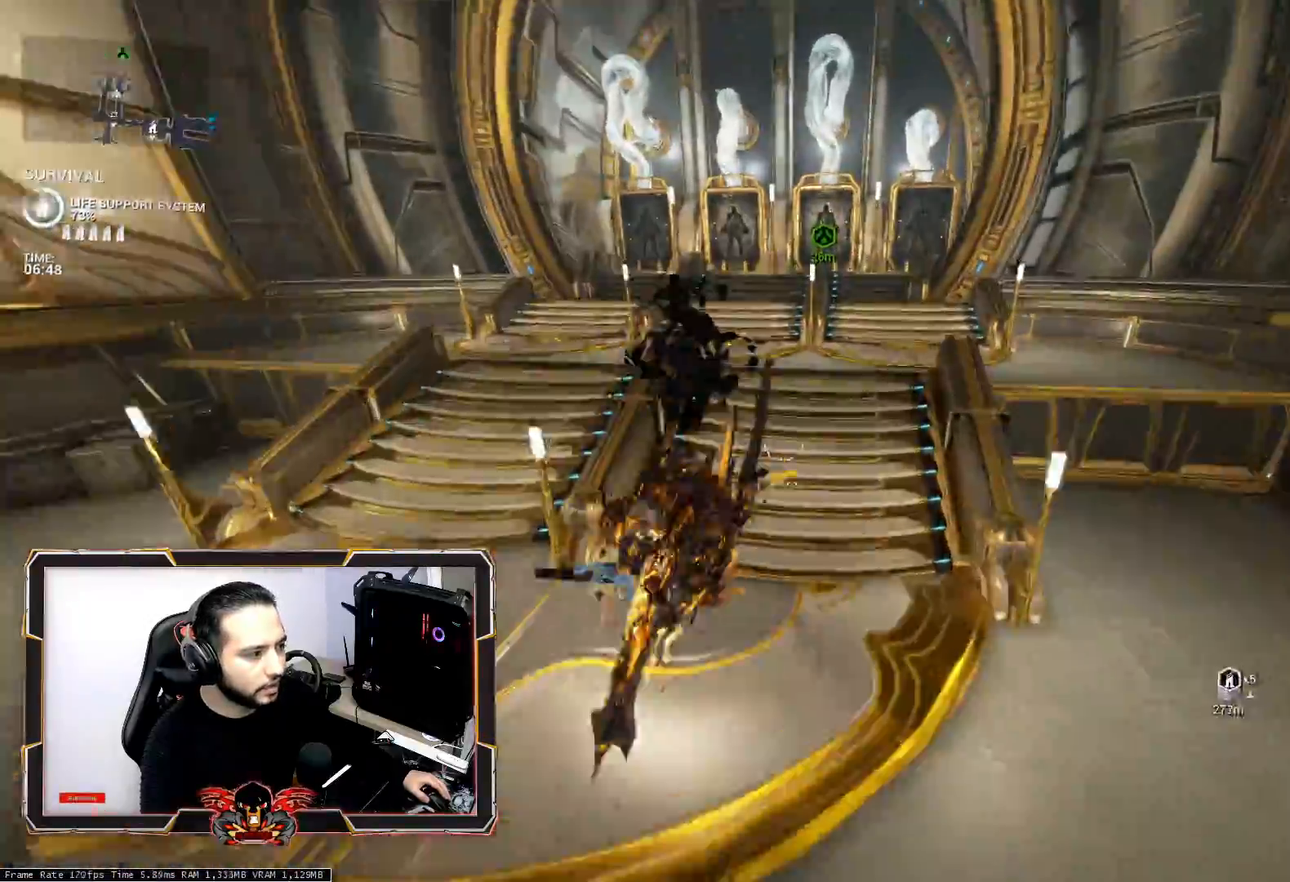
{"keys": ["z"], "mouse": [], "mouse_move": "still", "events": [[33, "shift", "up"], [367, "ctrl", "down"], [450, "ctrl", "up"]]}
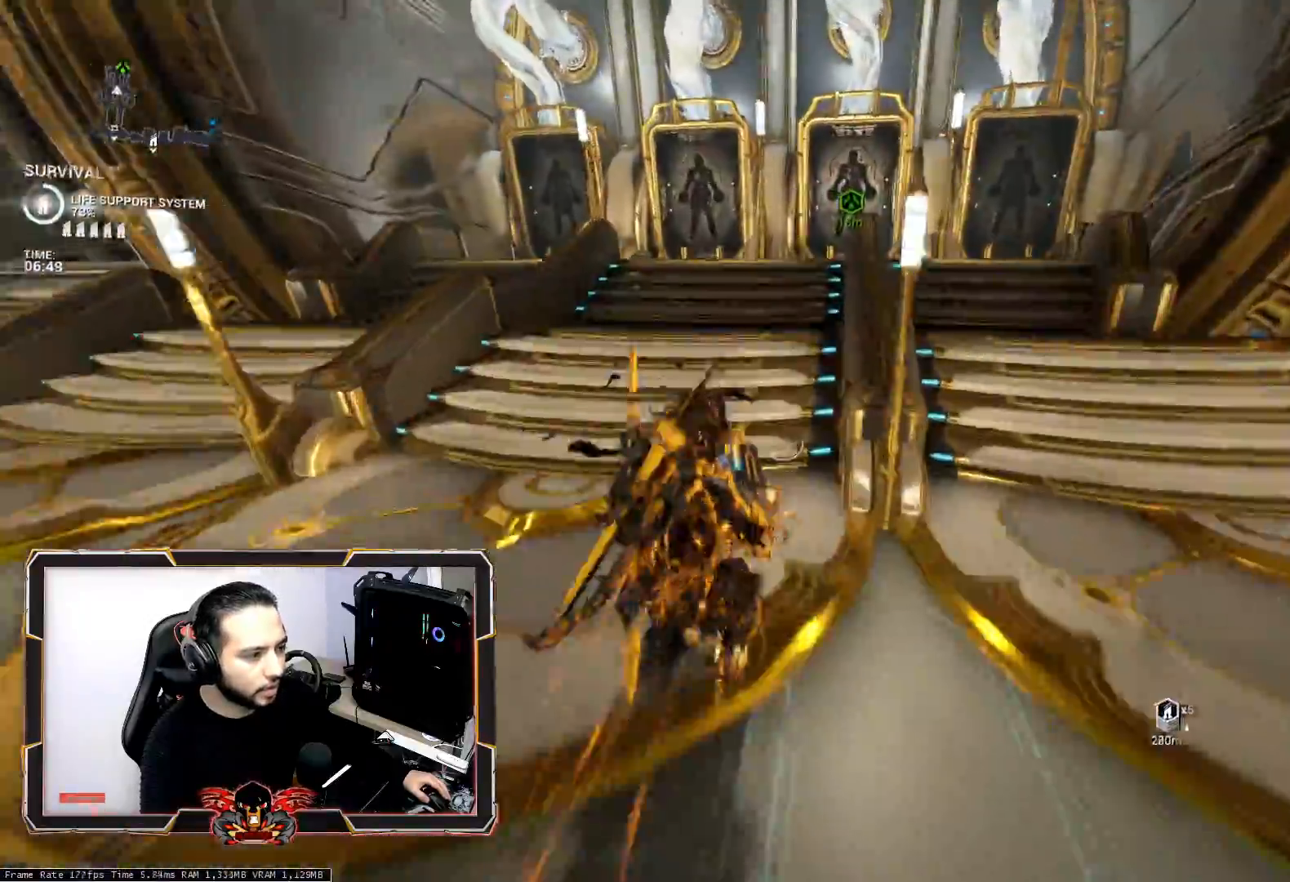
{"keys": [], "mouse": [], "mouse_move": "still", "events": [[50, "shift", "down"], [150, "shift", "up"], [200, "z", "up"]]}